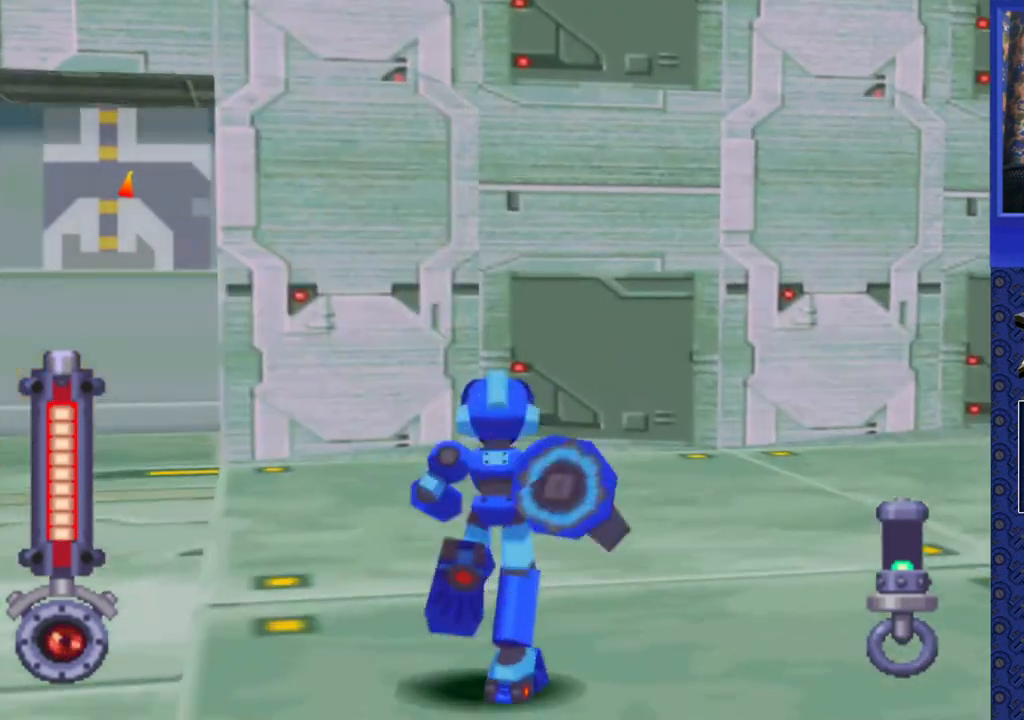
Gameplay with a controller (PlayStation layout); each line is a JSON object with the inputs held at the frame after it. "events" lists button and stick changes between this image and that frame as [ms after this image, input, new state], when the widget could be followed in between. Not read: L3 R3.
{"buttons": [], "events": [[383, "DPAD_UP", "up"]]}
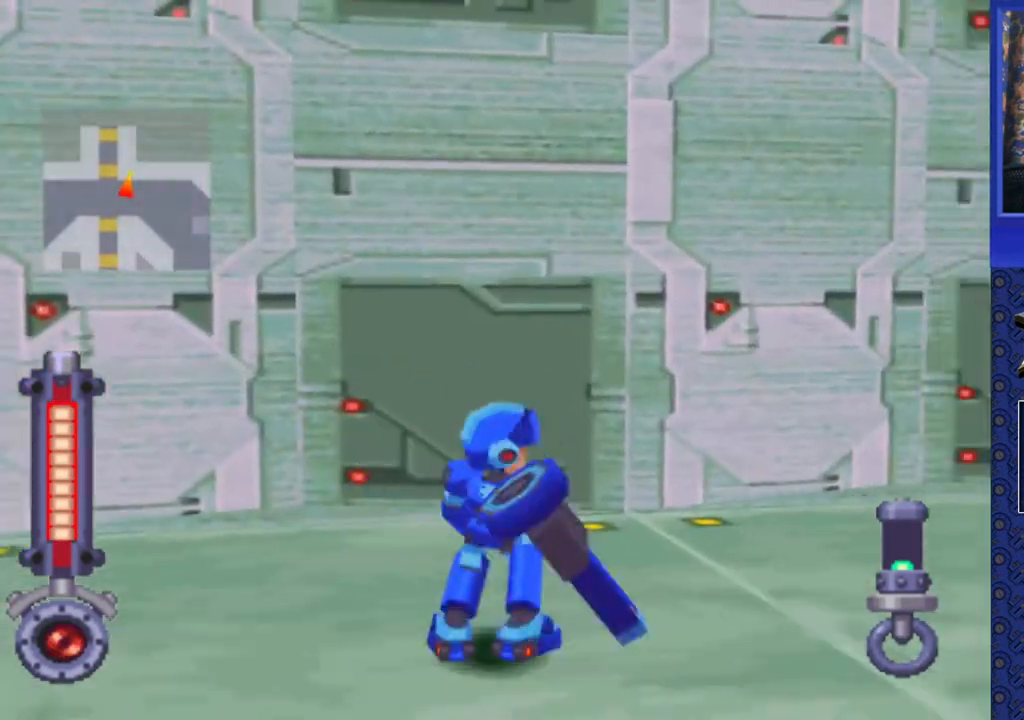
{"buttons": ["DPAD_UP", "DPAD_RIGHT"], "events": [[100, "DPAD_RIGHT", "down"], [150, "DPAD_UP", "down"]]}
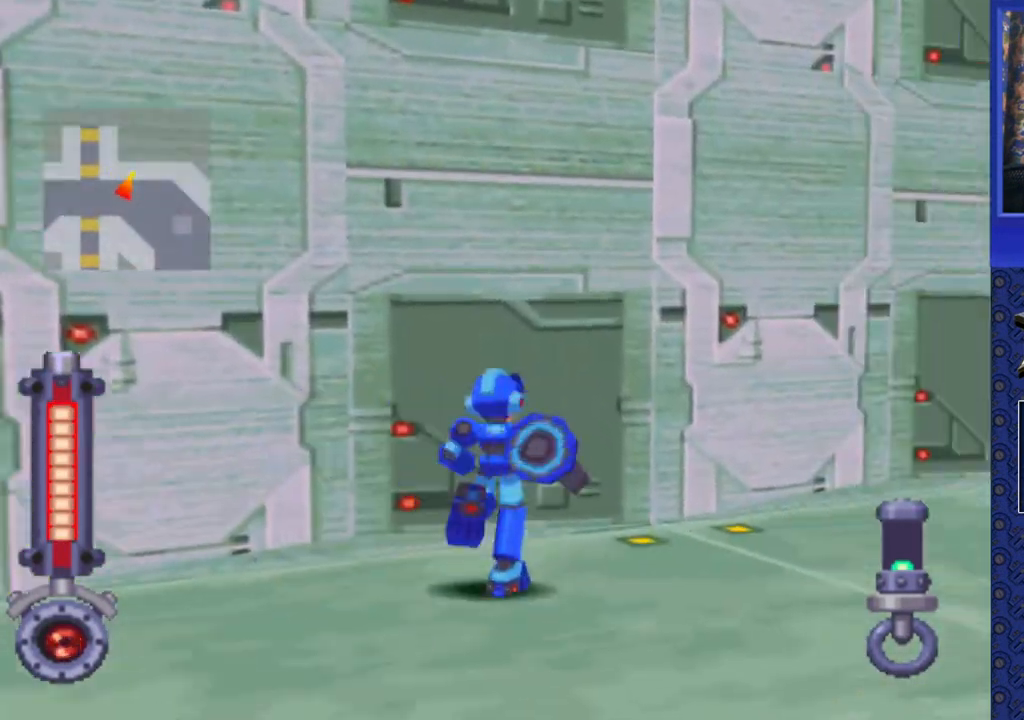
{"buttons": ["DPAD_UP"], "events": [[450, "DPAD_RIGHT", "up"]]}
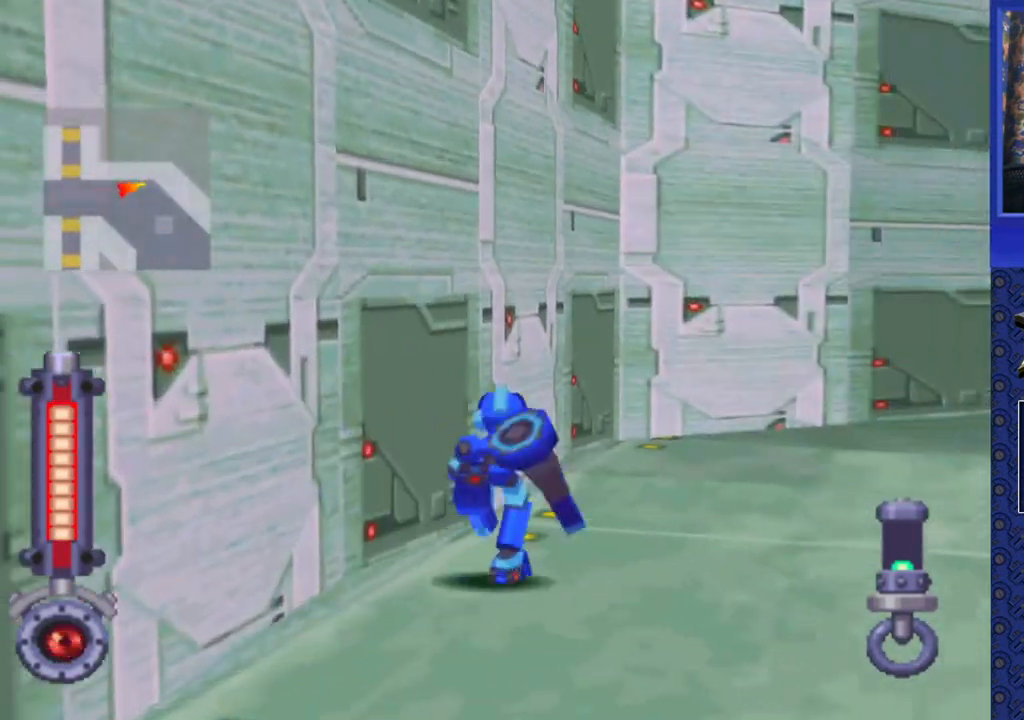
{"buttons": ["DPAD_UP", "DPAD_RIGHT"], "events": [[117, "DPAD_RIGHT", "down"]]}
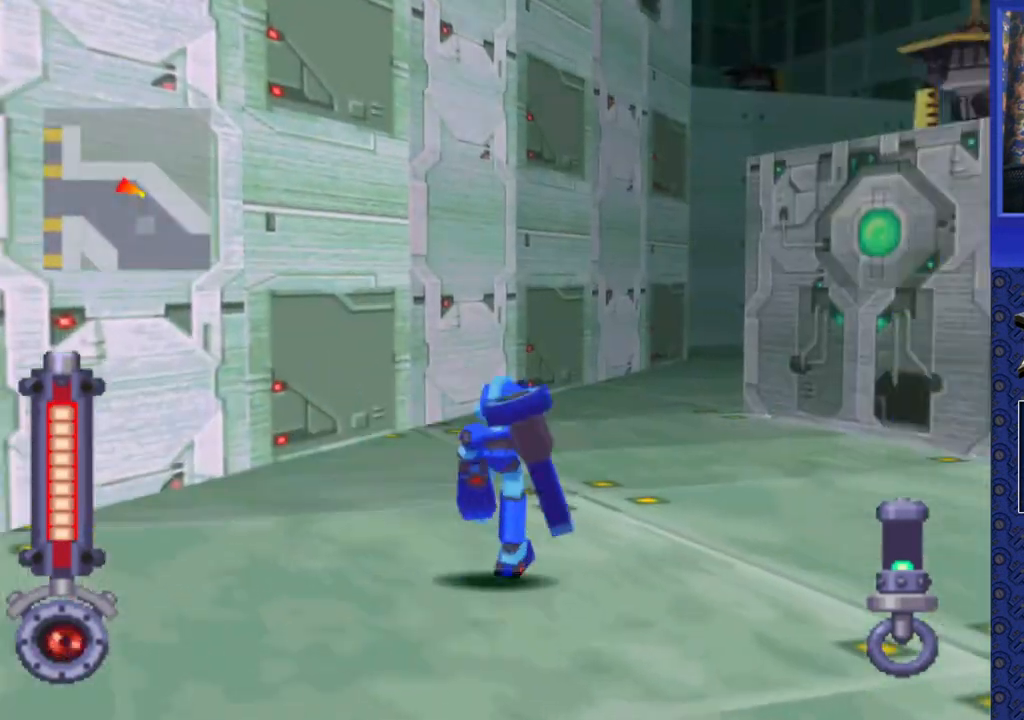
{"buttons": ["DPAD_UP"], "events": [[450, "DPAD_RIGHT", "up"]]}
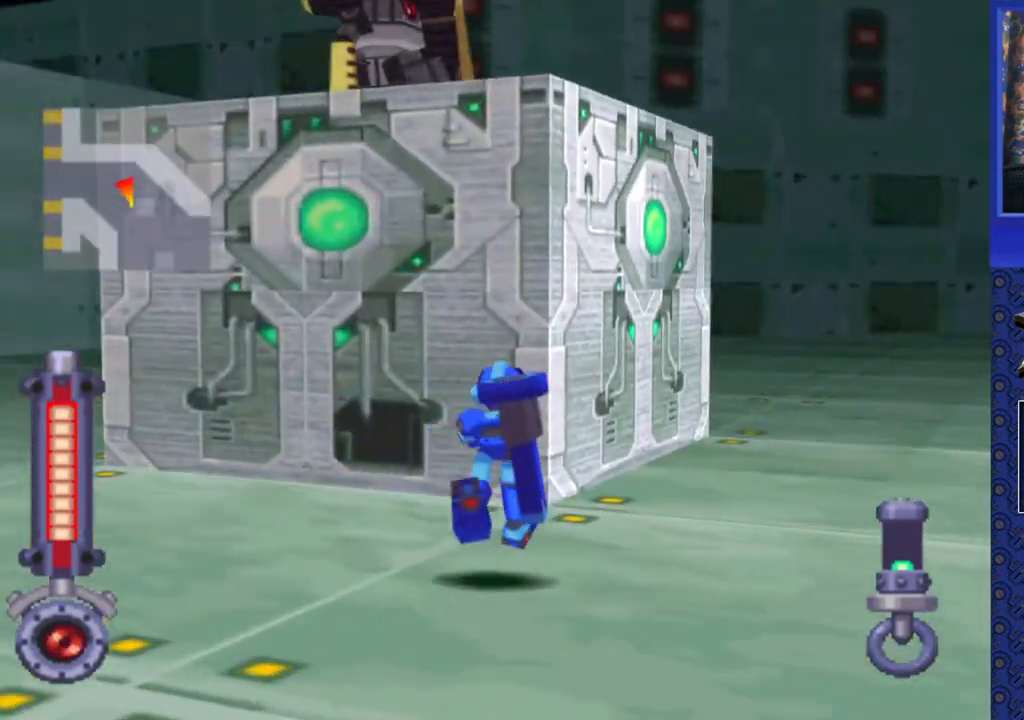
{"buttons": ["DPAD_UP", "DPAD_LEFT"], "events": [[67, "DPAD_RIGHT", "down"], [100, "DPAD_UP", "up"], [367, "DPAD_RIGHT", "up"], [467, "DPAD_LEFT", "down"], [467, "DPAD_UP", "down"]]}
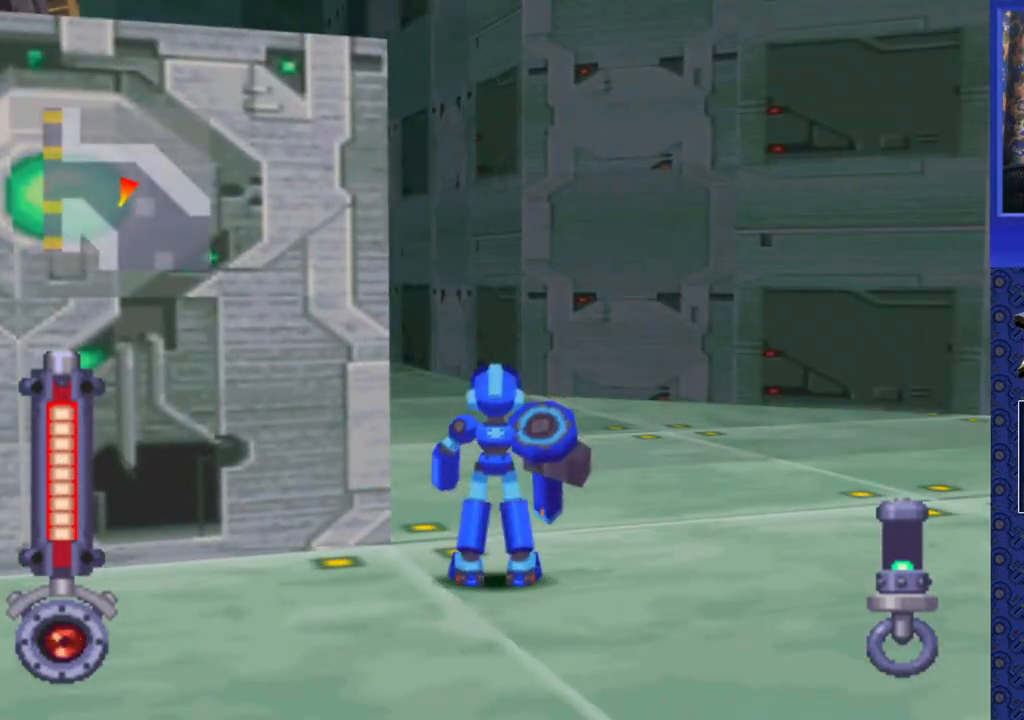
{"buttons": ["DPAD_UP", "DPAD_LEFT"], "events": []}
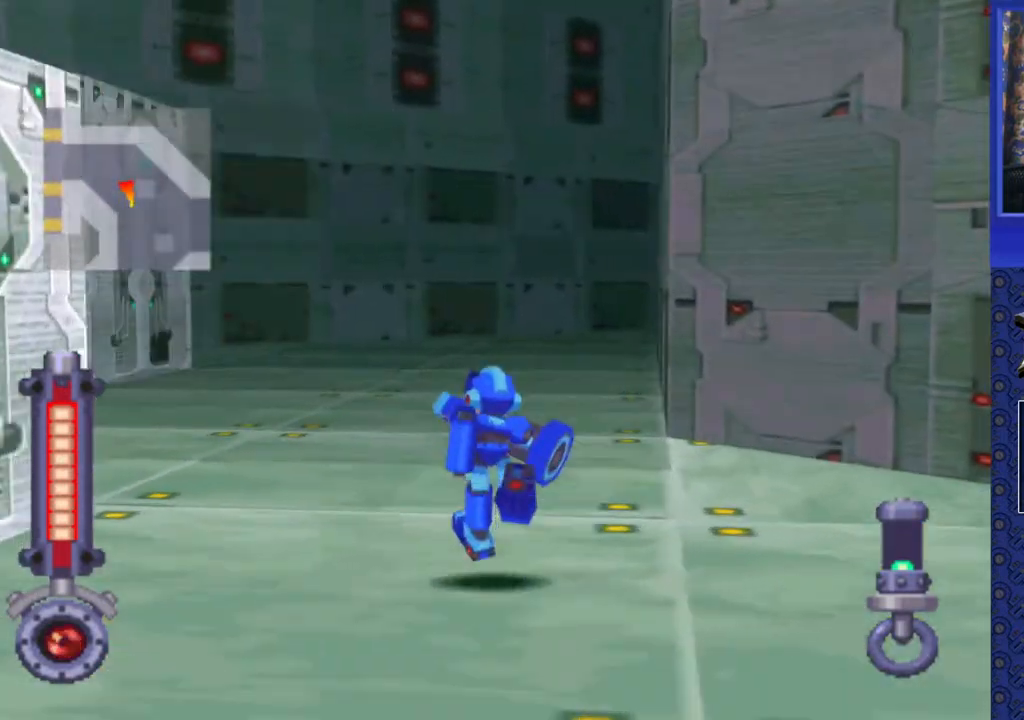
{"buttons": ["DPAD_UP"], "events": [[283, "DPAD_LEFT", "up"]]}
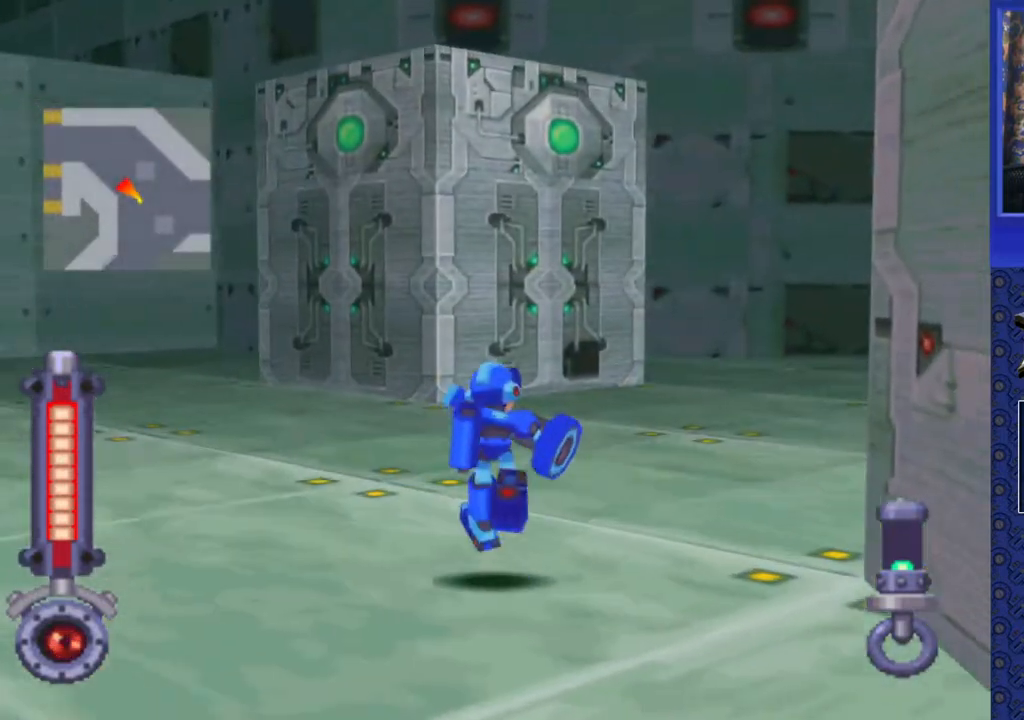
{"buttons": ["CROSS", "DPAD_UP"], "events": [[133, "CROSS", "down"]]}
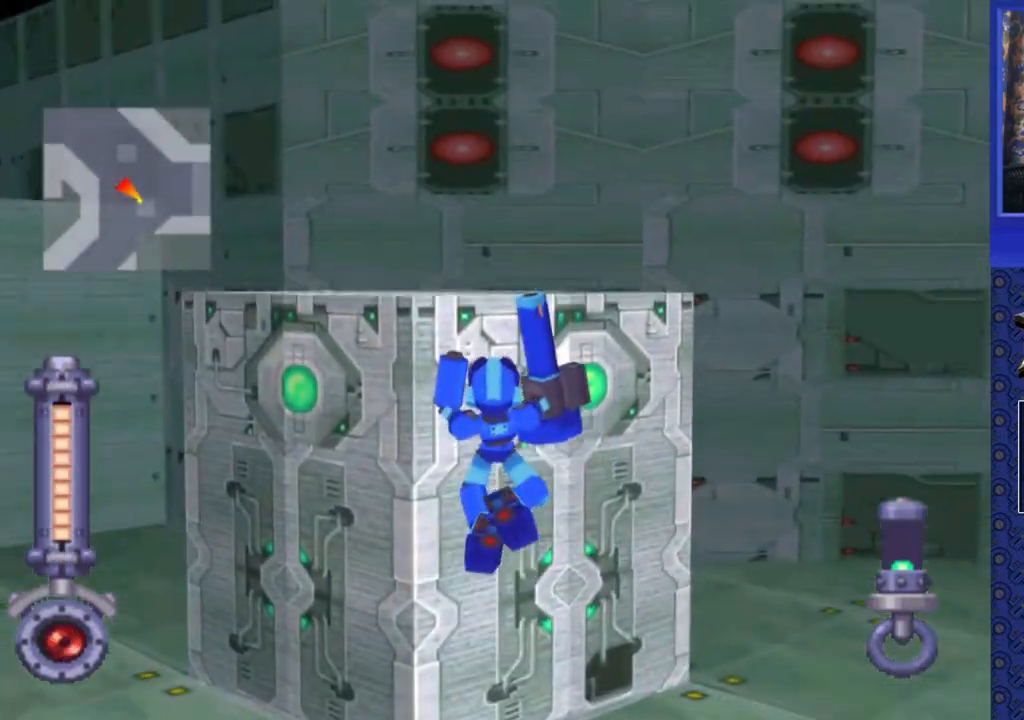
{"buttons": [], "events": [[317, "DPAD_UP", "up"], [333, "CROSS", "up"]]}
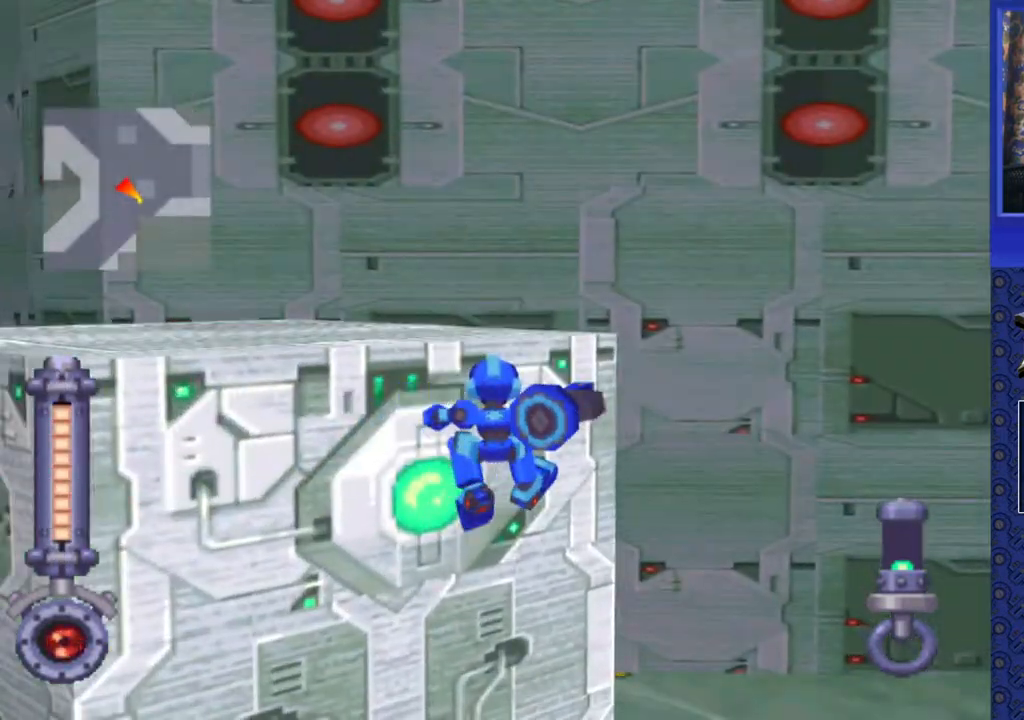
{"buttons": [], "events": [[183, "DPAD_LEFT", "down"], [500, "DPAD_LEFT", "up"]]}
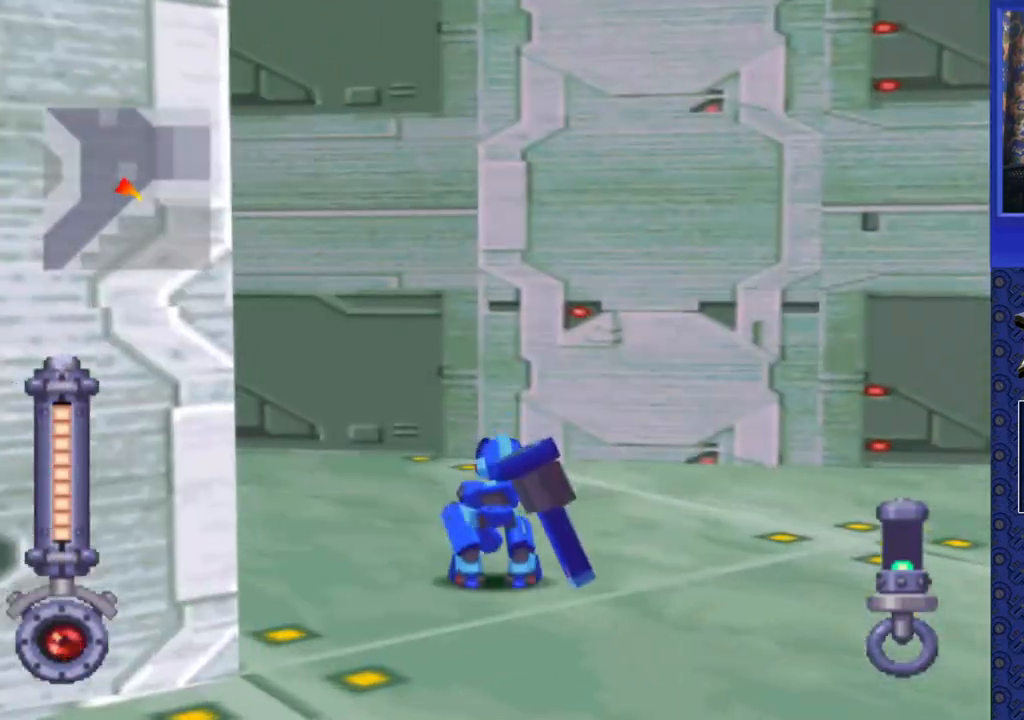
{"buttons": ["DPAD_DOWN"], "events": [[317, "DPAD_DOWN", "down"]]}
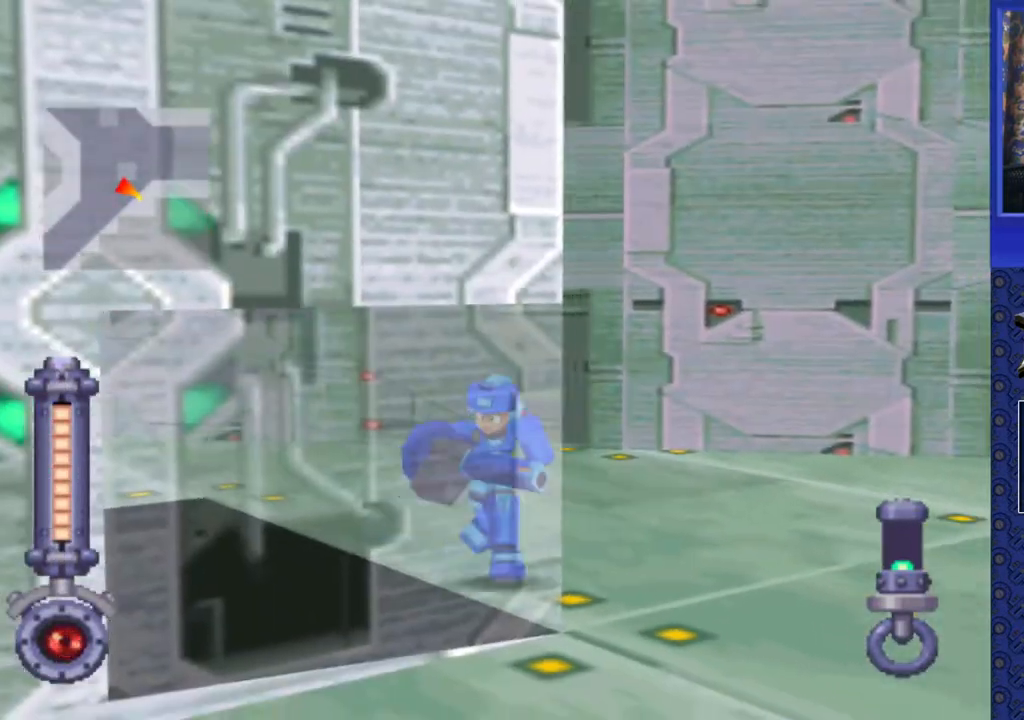
{"buttons": [], "events": [[200, "DPAD_DOWN", "up"]]}
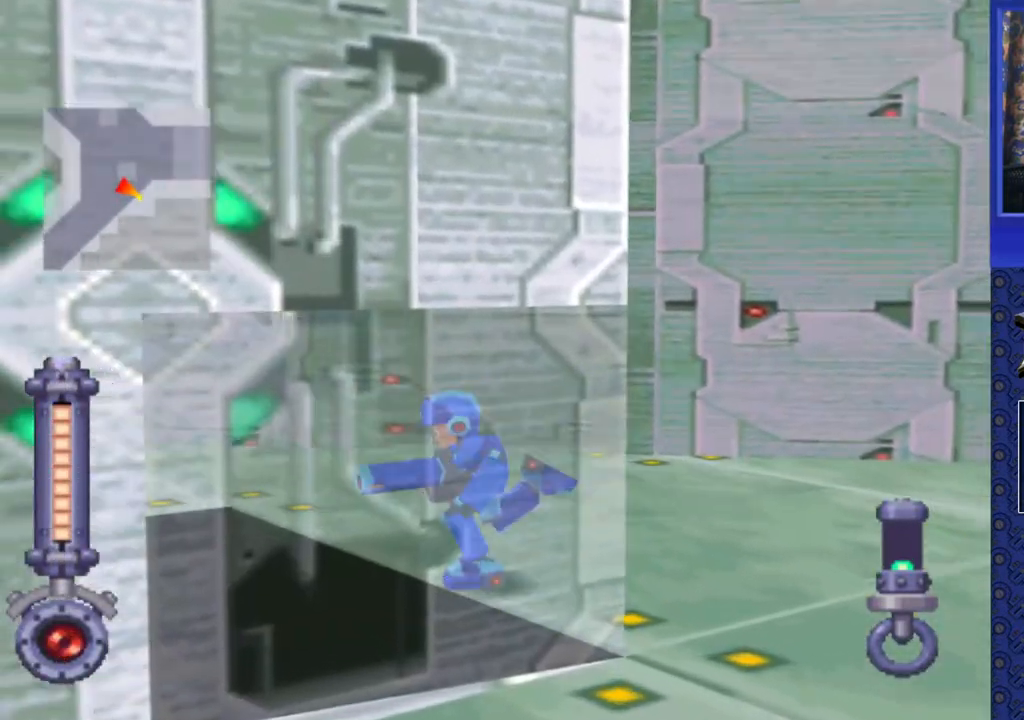
{"buttons": ["DPAD_DOWN"], "events": [[83, "DPAD_DOWN", "down"]]}
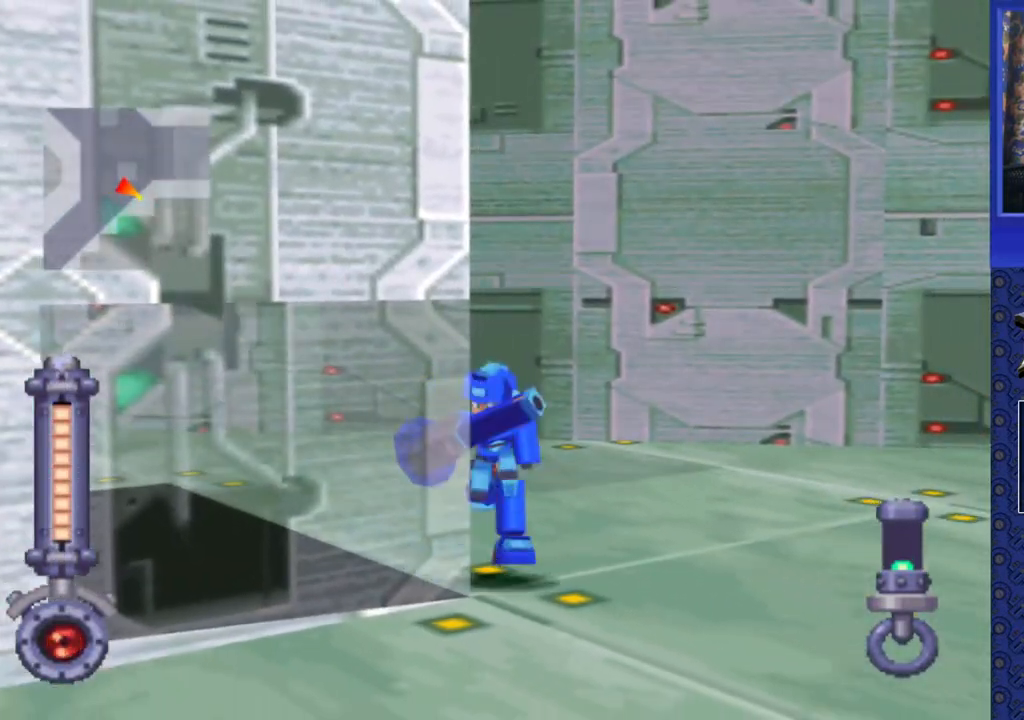
{"buttons": [], "events": [[317, "DPAD_LEFT", "down"], [367, "DPAD_DOWN", "up"], [417, "DPAD_LEFT", "up"]]}
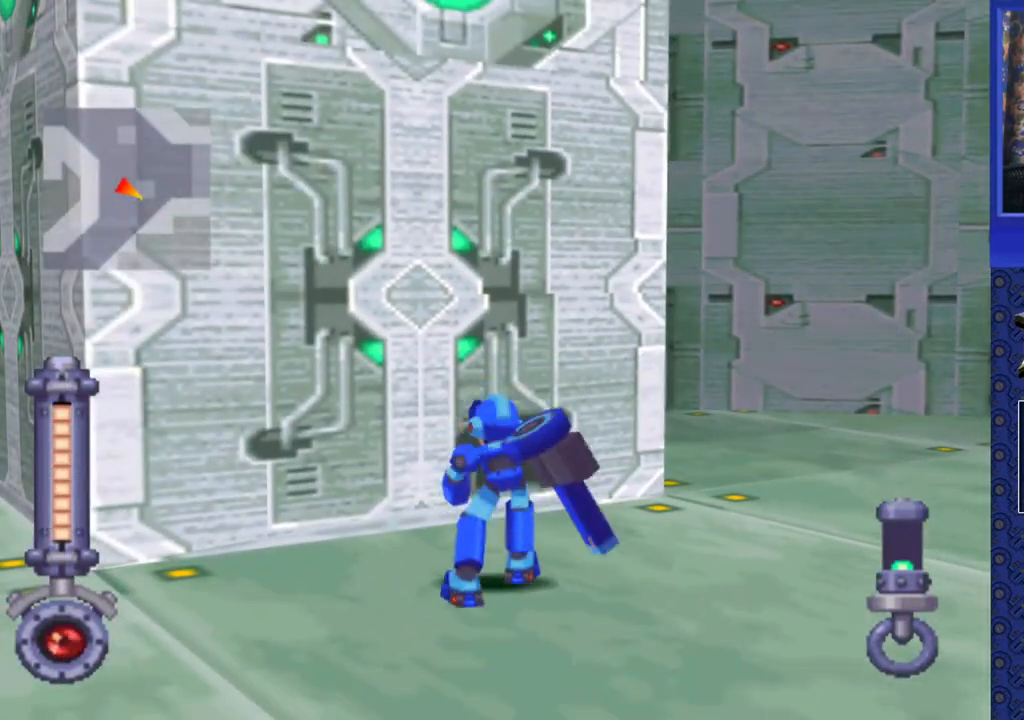
{"buttons": [], "events": [[67, "DPAD_UP", "down"], [283, "CIRCLE", "down"], [300, "DPAD_UP", "up"], [383, "CIRCLE", "up"]]}
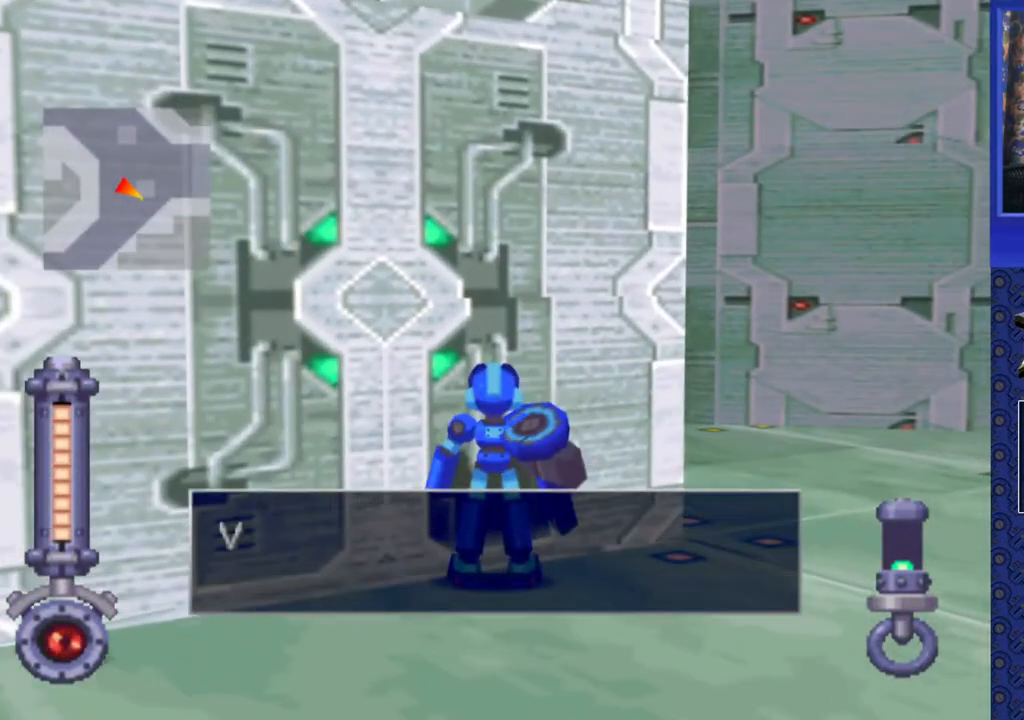
{"buttons": [], "events": [[67, "TRIANGLE", "down"], [133, "TRIANGLE", "up"], [233, "TRIANGLE", "down"], [317, "TRIANGLE", "up"], [417, "TRIANGLE", "down"], [483, "TRIANGLE", "up"]]}
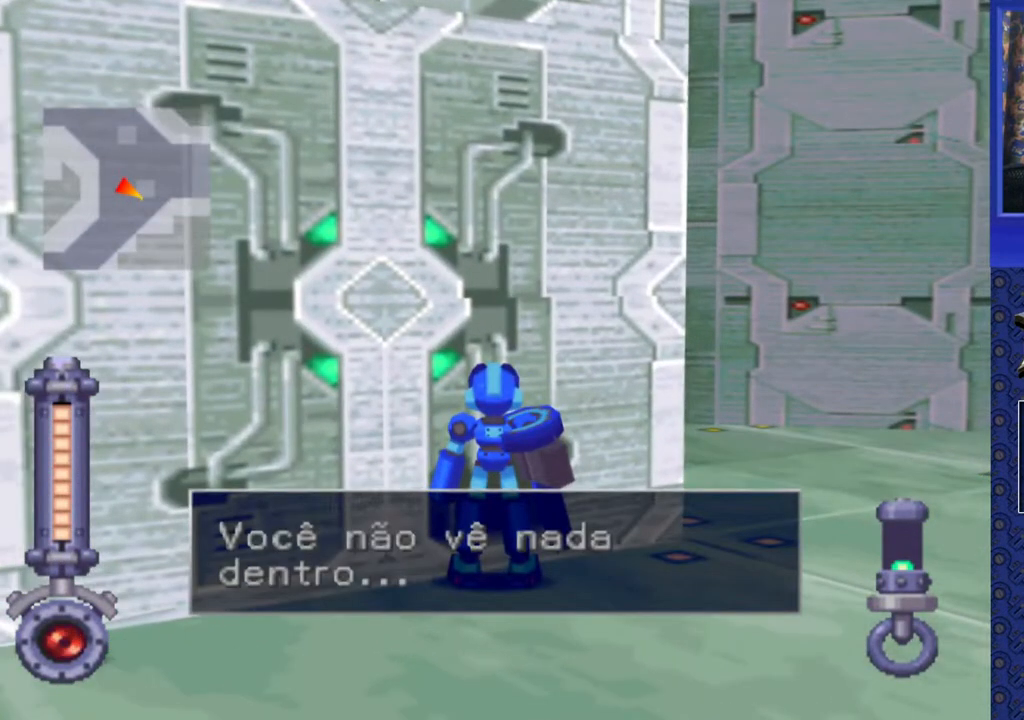
{"buttons": [], "events": [[83, "TRIANGLE", "down"], [167, "TRIANGLE", "up"], [250, "TRIANGLE", "down"], [350, "TRIANGLE", "up"], [433, "TRIANGLE", "down"], [500, "TRIANGLE", "up"]]}
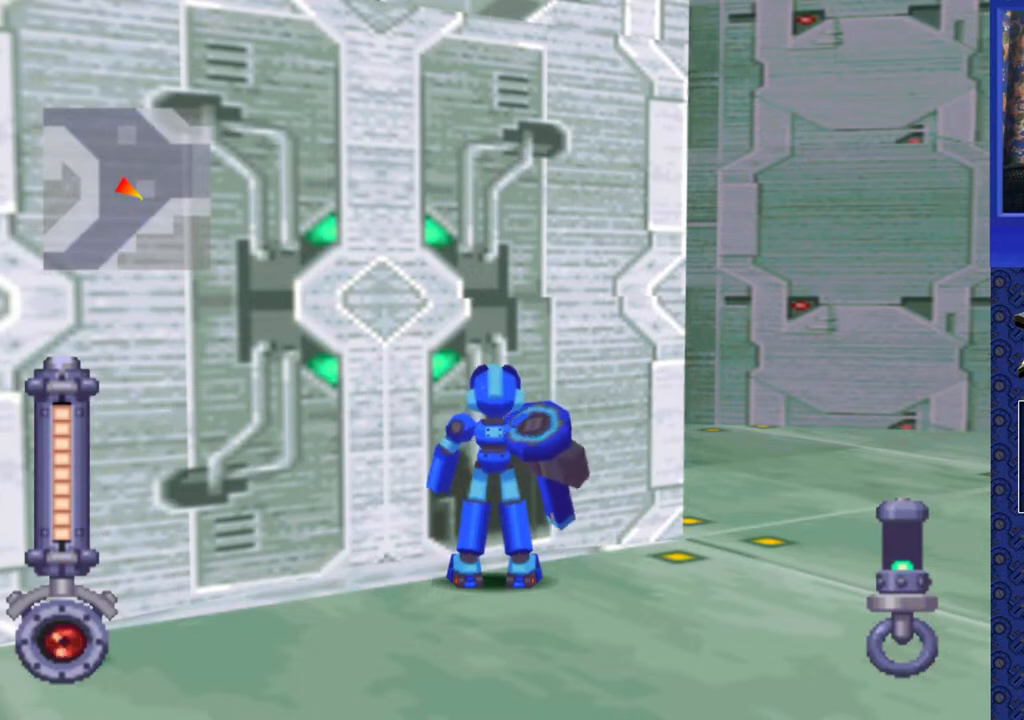
{"buttons": ["DPAD_LEFT"], "events": [[50, "DPAD_LEFT", "down"]]}
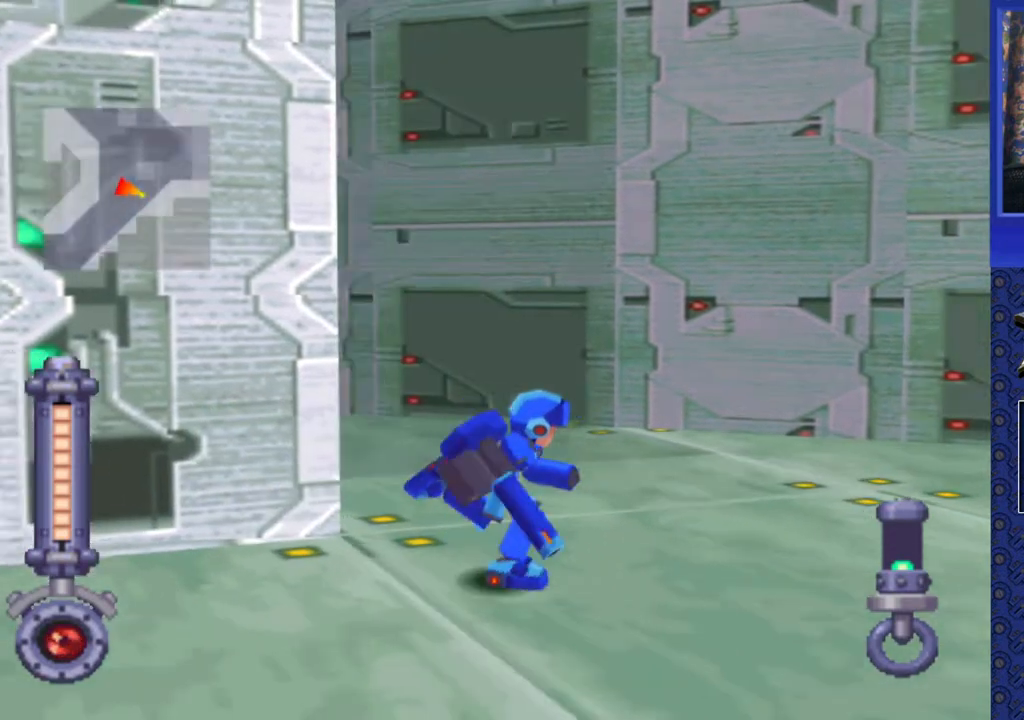
{"buttons": ["DPAD_DOWN", "DPAD_LEFT"], "events": [[200, "DPAD_DOWN", "down"]]}
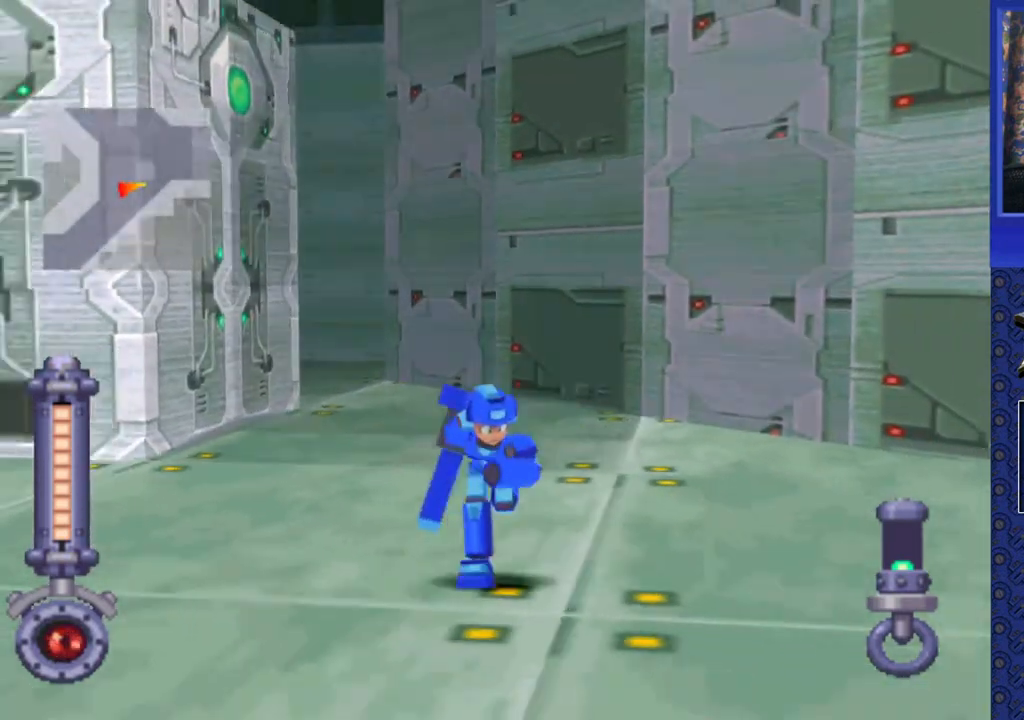
{"buttons": ["DPAD_DOWN", "DPAD_LEFT"], "events": []}
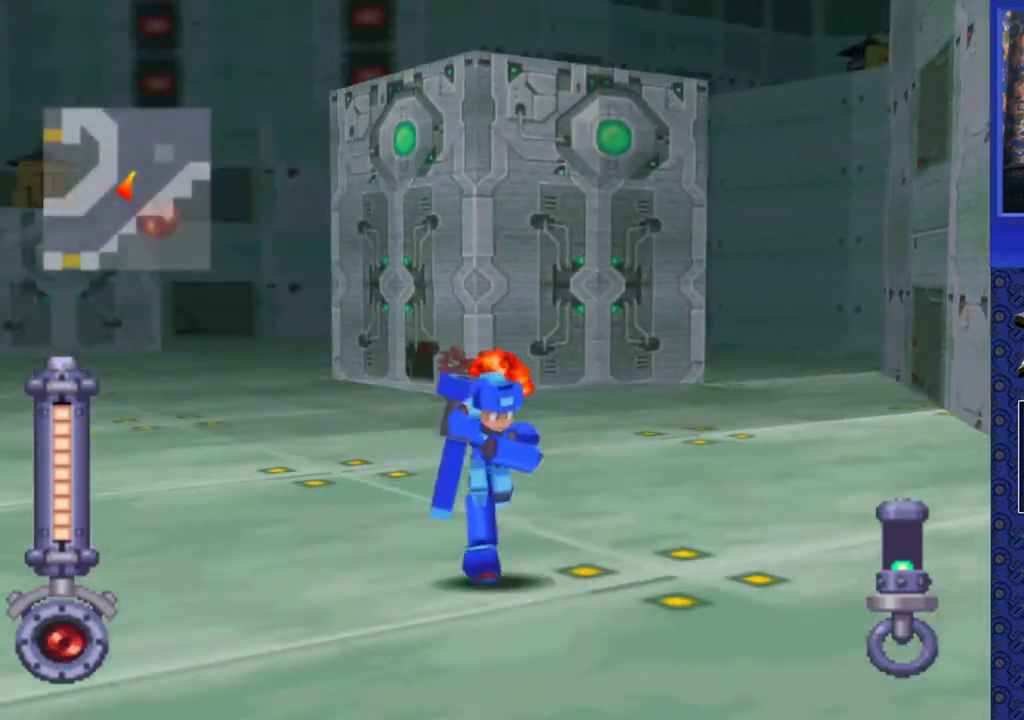
{"buttons": [], "events": [[83, "DPAD_DOWN", "up"], [350, "DPAD_LEFT", "up"]]}
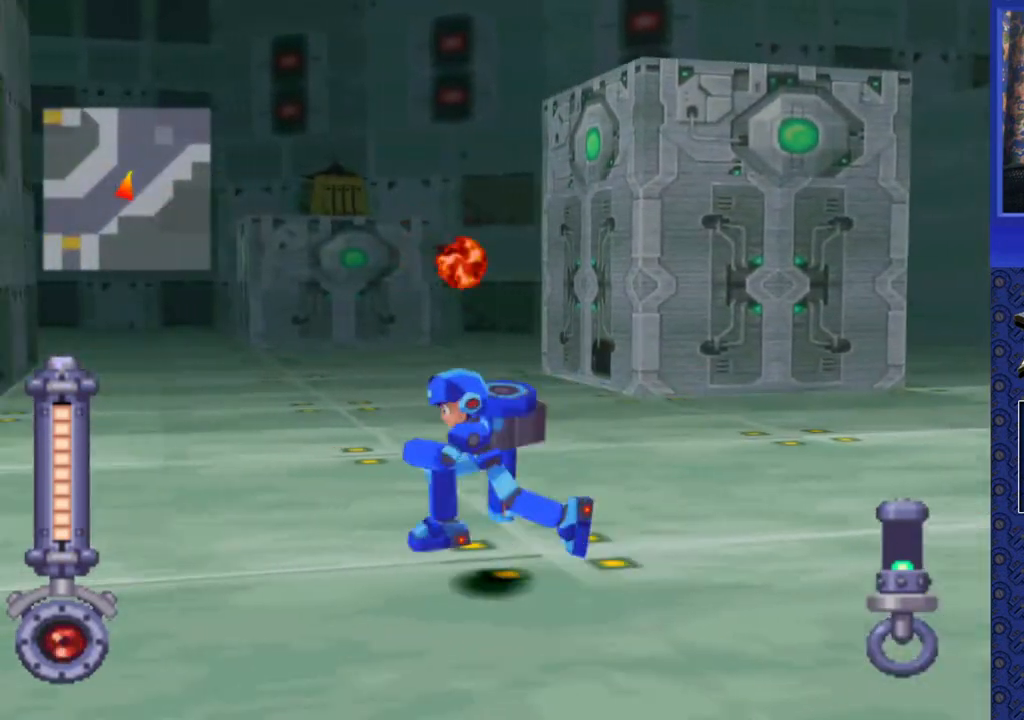
{"buttons": ["DPAD_DOWN", "DPAD_LEFT"], "events": [[133, "DPAD_DOWN", "down"], [250, "DPAD_LEFT", "down"]]}
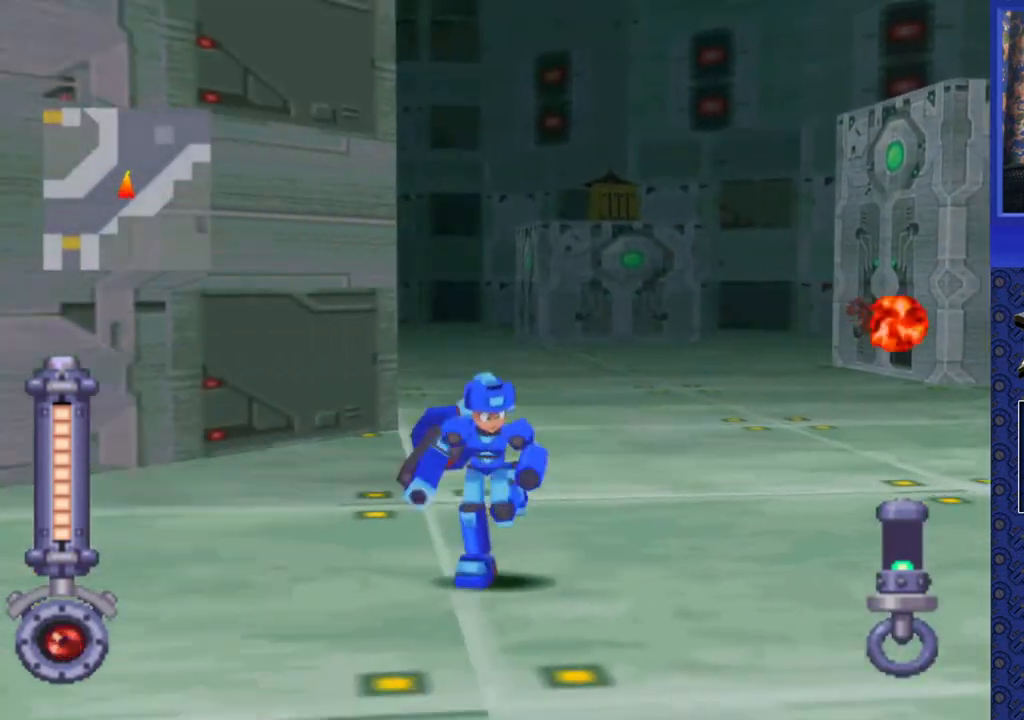
{"buttons": [], "events": [[33, "DPAD_DOWN", "up"], [117, "DPAD_LEFT", "up"]]}
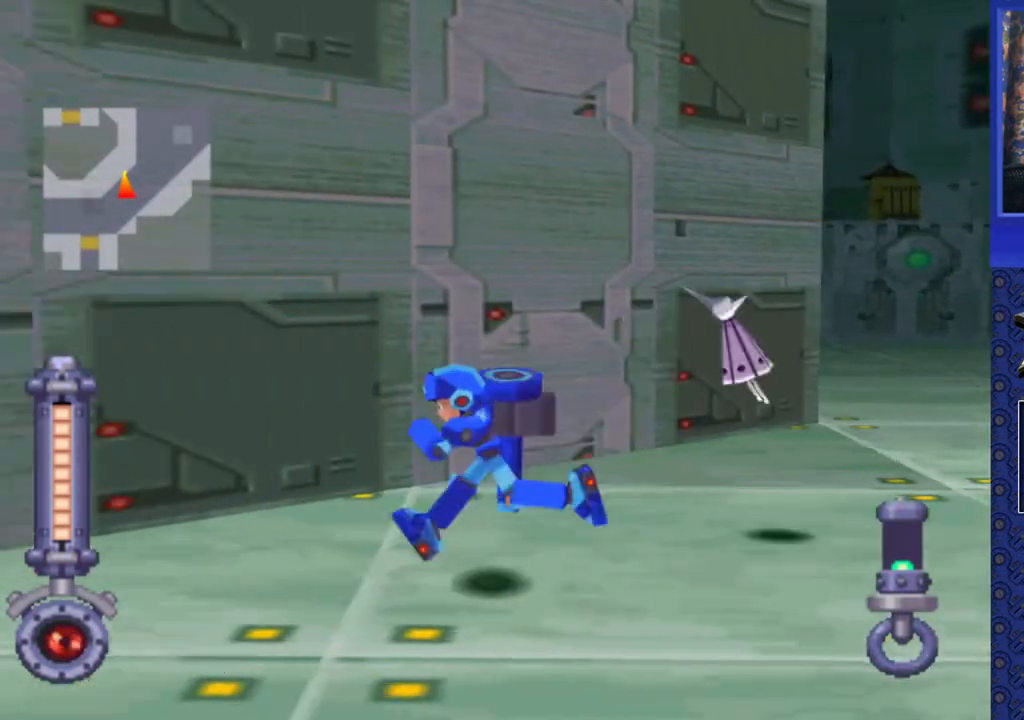
{"buttons": [], "events": [[50, "DPAD_DOWN", "down"], [117, "DPAD_LEFT", "down"], [433, "DPAD_LEFT", "up"], [450, "DPAD_DOWN", "up"]]}
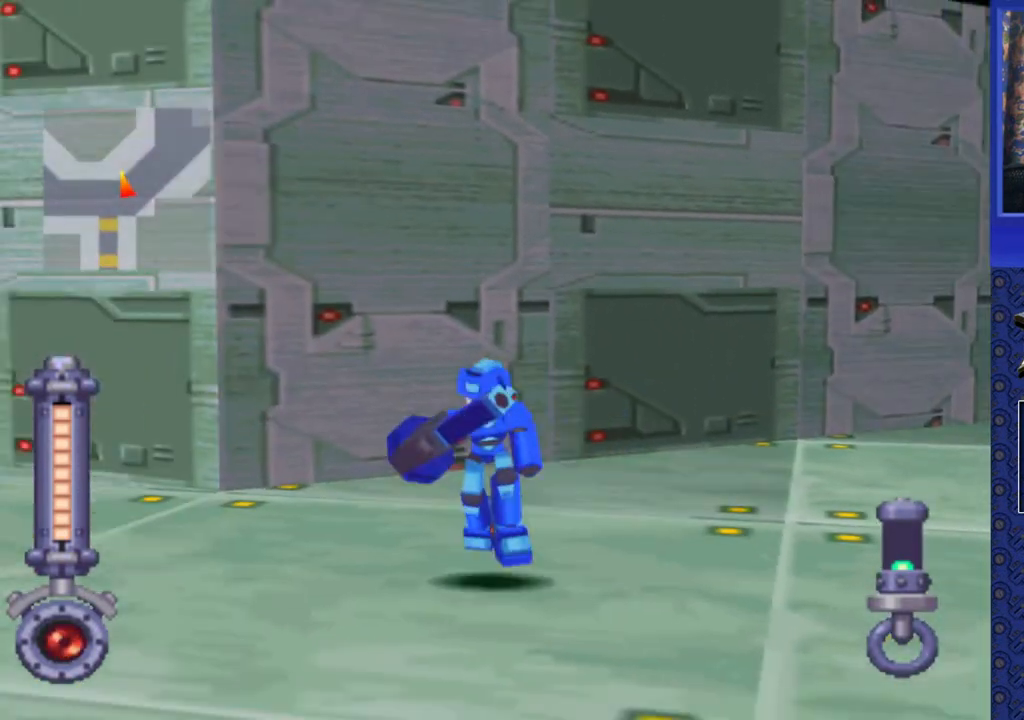
{"buttons": [], "events": []}
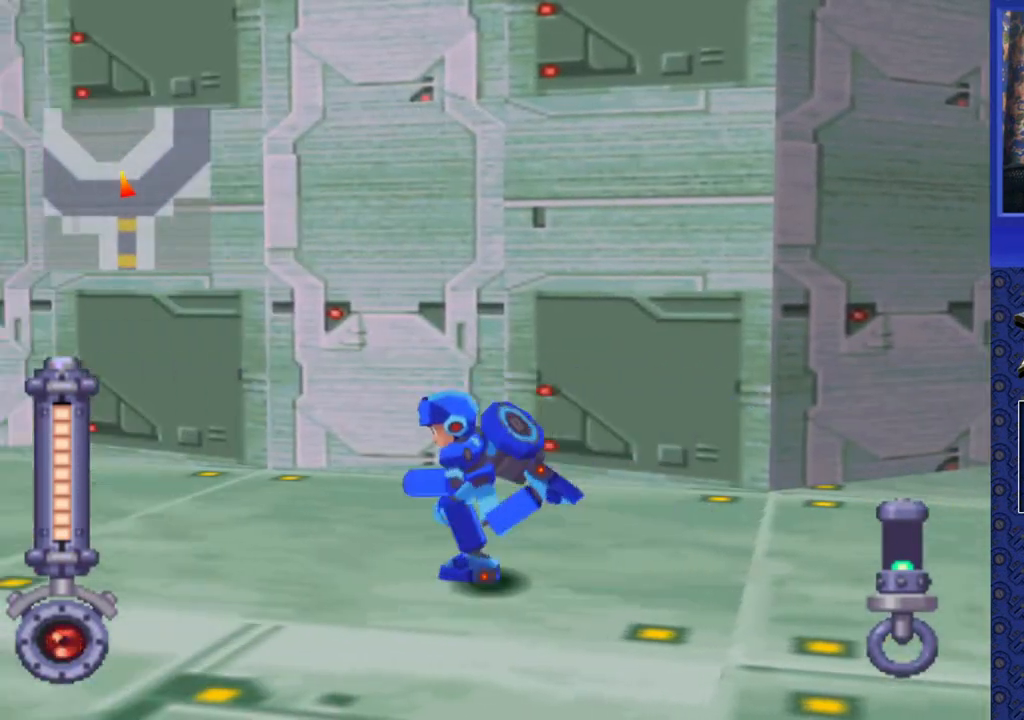
{"buttons": ["SQUARE"], "events": [[17, "SQUARE", "down"]]}
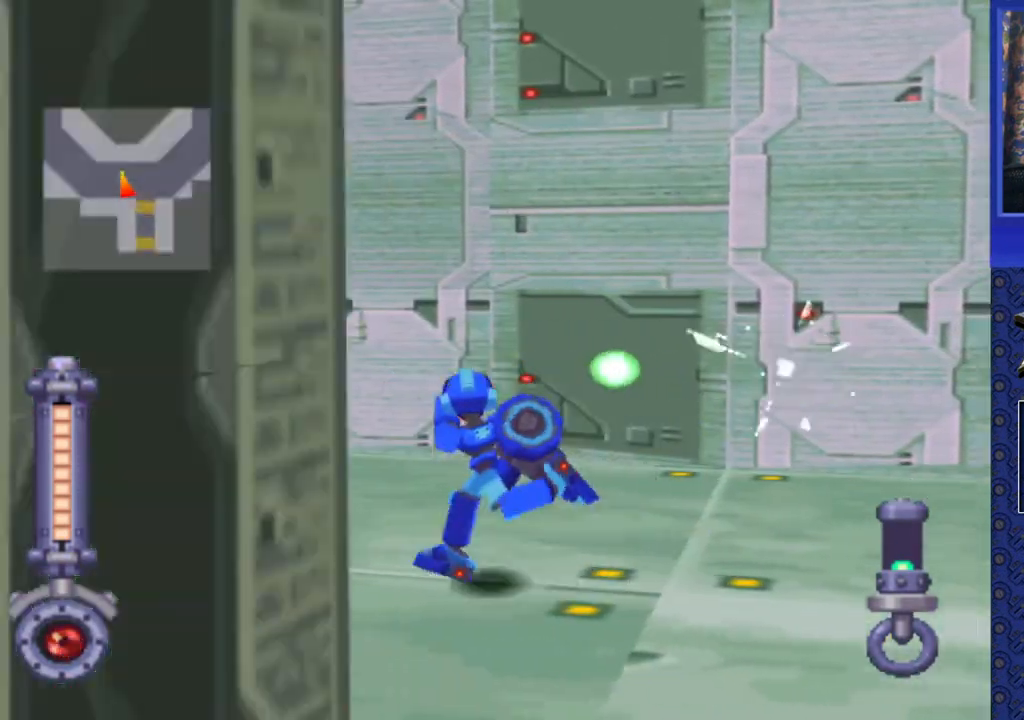
{"buttons": ["SQUARE"], "events": []}
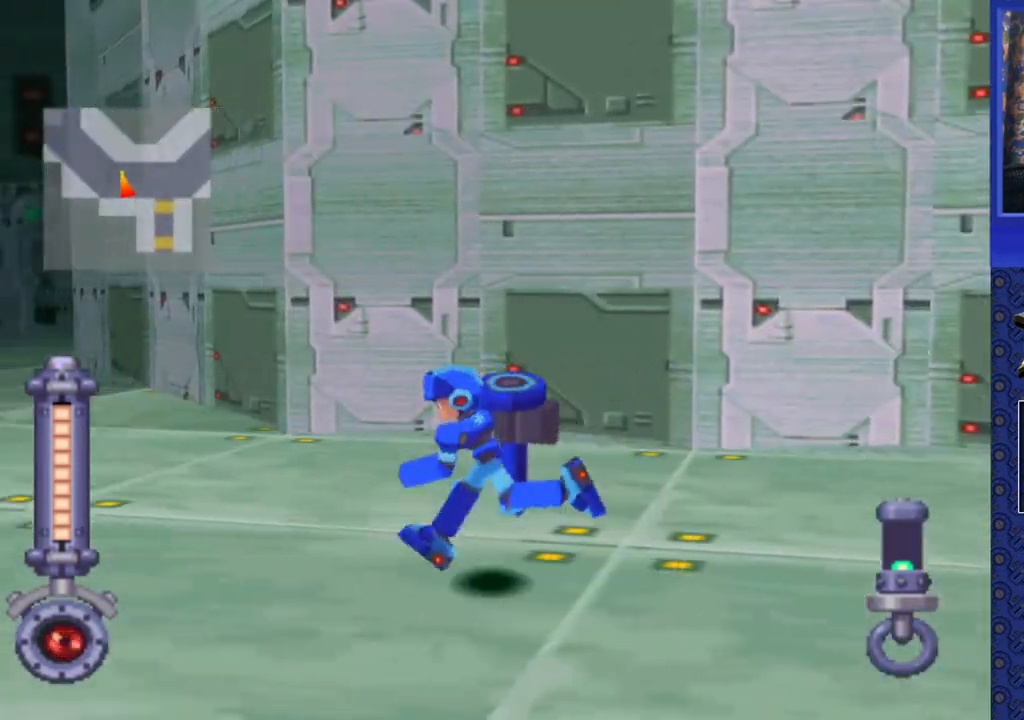
{"buttons": ["SQUARE"], "events": []}